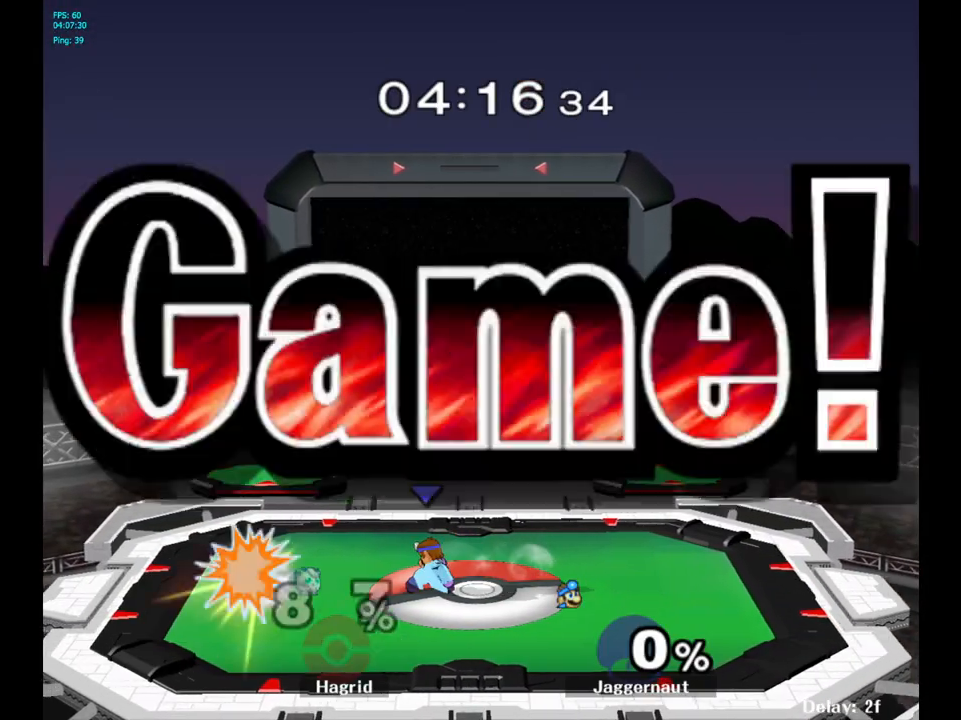
Gameplay with a controller (Nintendo layout); each line is a JSON object with the inputs held at the frame after it. "events" lists button and stick changes between this image and that frame as [ms after this image, input, new state], when the widget could be followed in between. Not read: L3 R3.
{"buttons": [], "left_stick": "center", "right_stick": "center", "events": []}
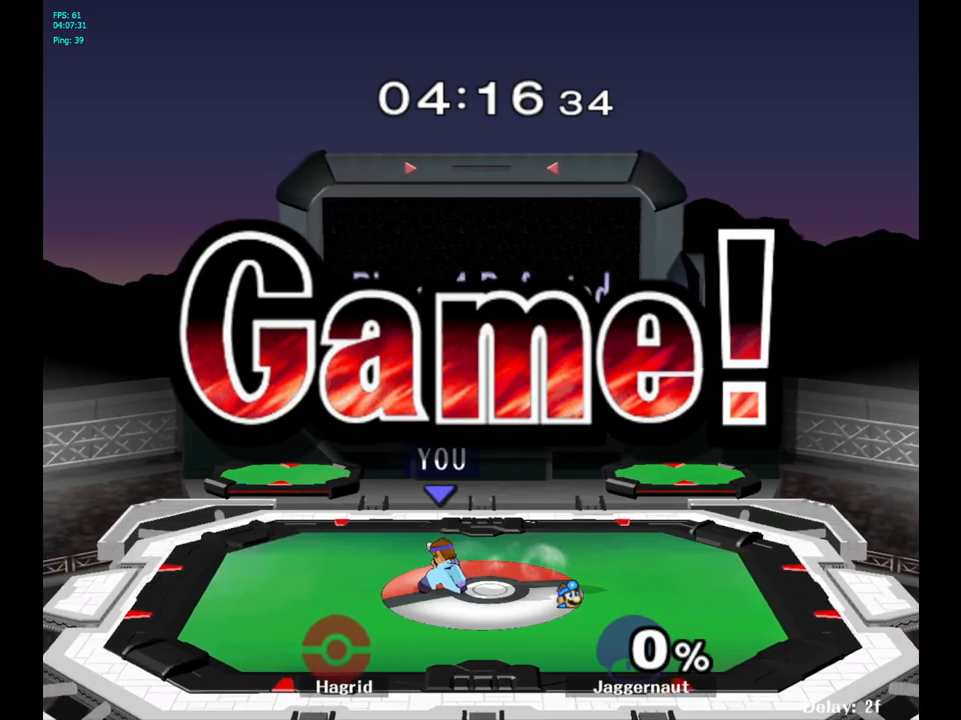
{"buttons": [], "left_stick": "center", "right_stick": "center", "events": []}
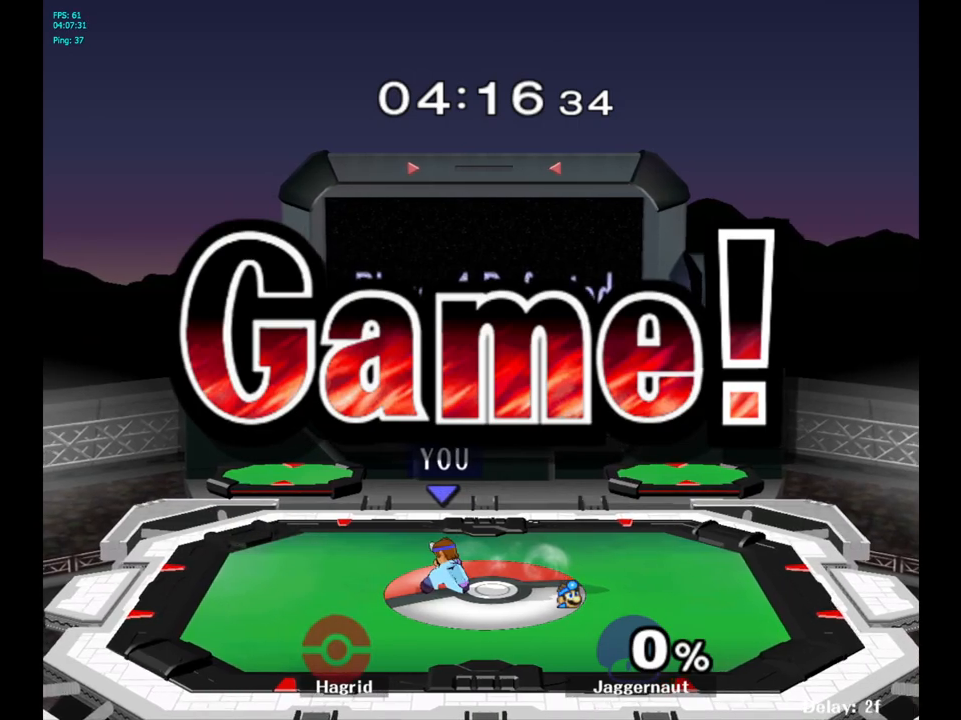
{"buttons": [], "left_stick": "center", "right_stick": "center", "events": []}
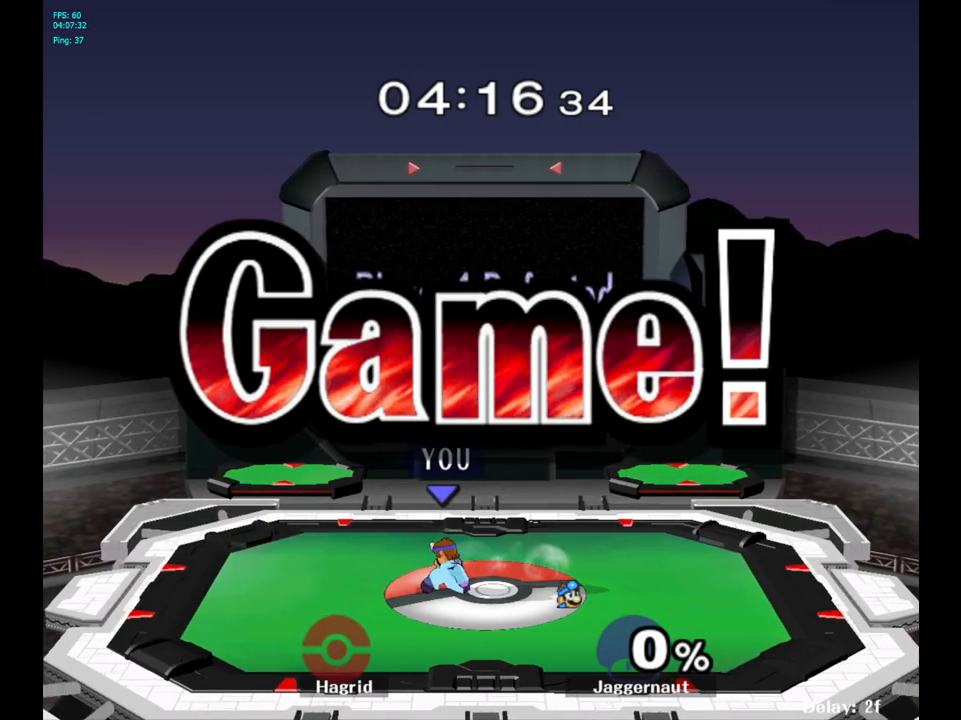
{"buttons": [], "left_stick": "center", "right_stick": "center", "events": []}
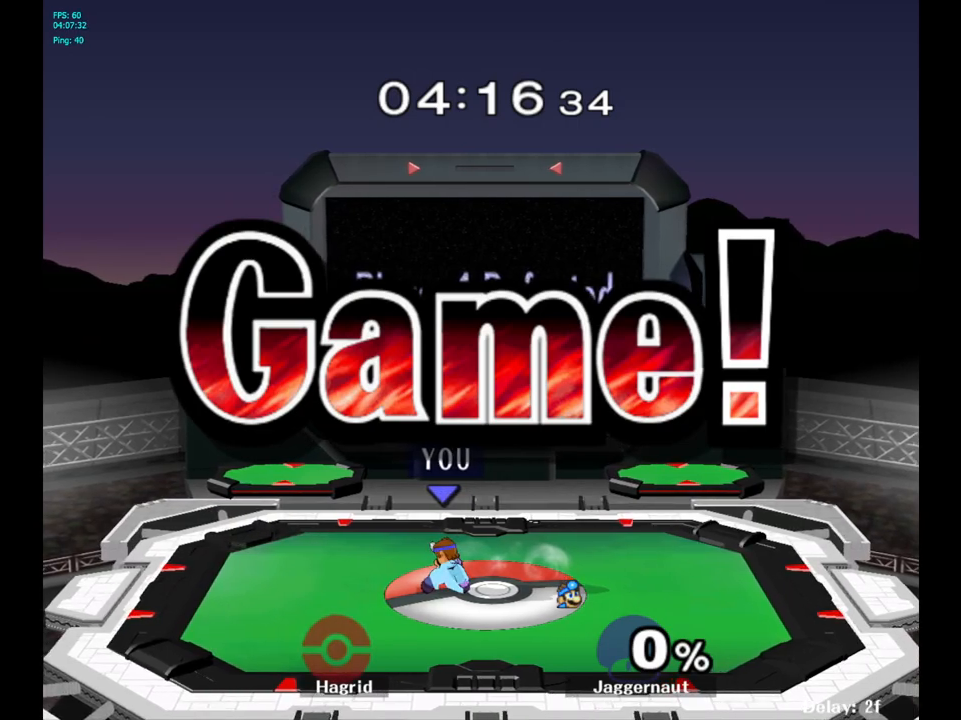
{"buttons": [], "left_stick": "center", "right_stick": "center", "events": [[283, "START", "down"], [433, "START", "up"]]}
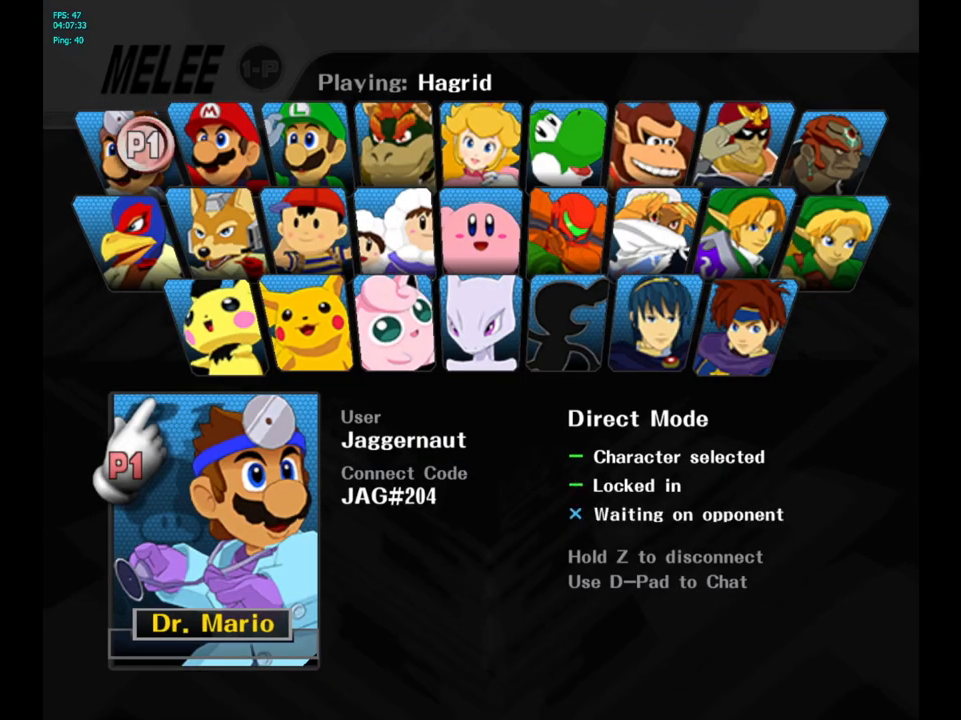
{"buttons": [], "left_stick": "center", "right_stick": "center", "events": []}
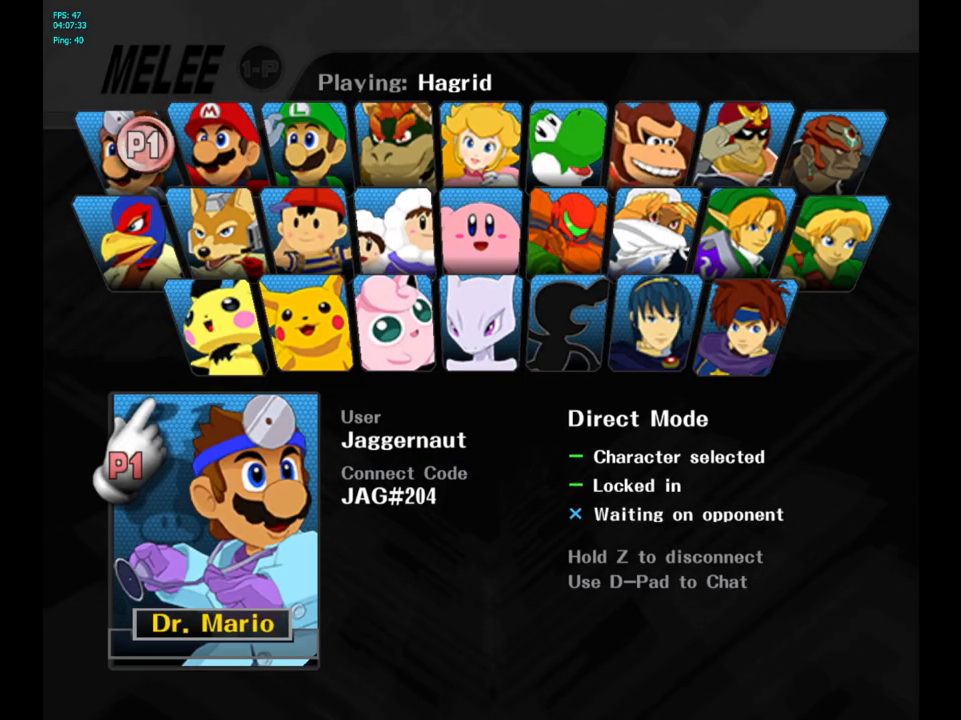
{"buttons": [], "left_stick": "center", "right_stick": "center", "events": []}
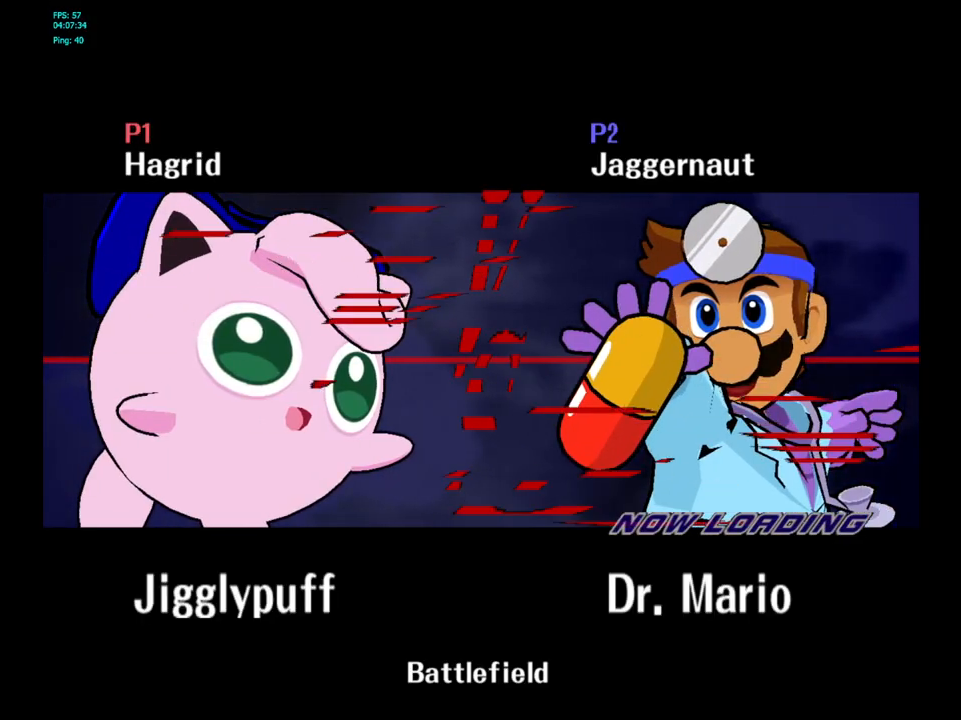
{"buttons": [], "left_stick": "center", "right_stick": "center", "events": []}
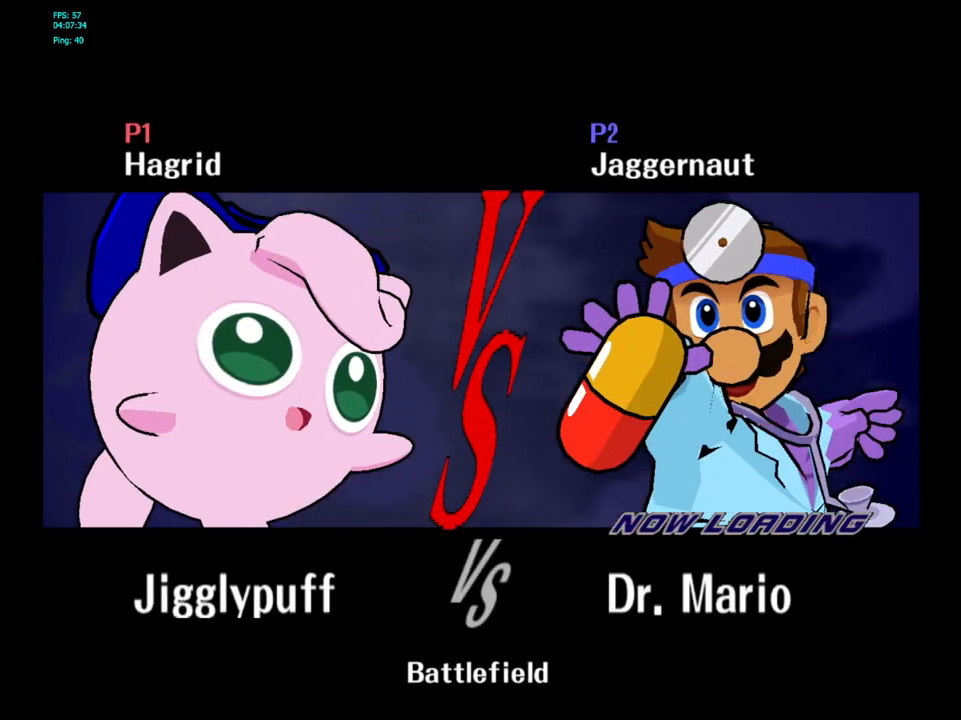
{"buttons": [], "left_stick": "center", "right_stick": "center", "events": []}
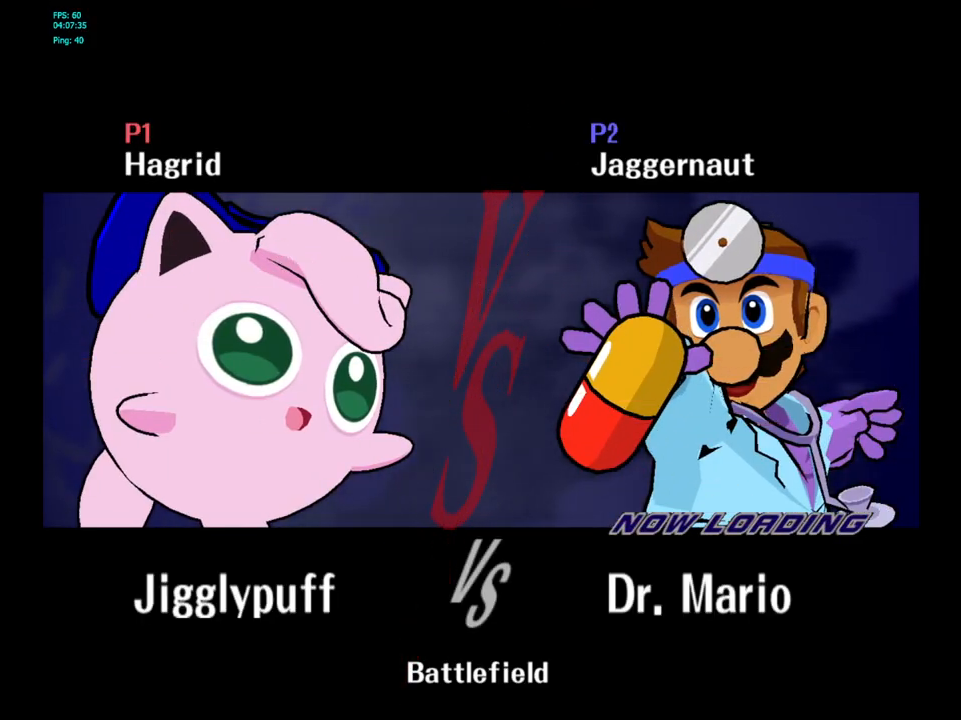
{"buttons": ["R1"], "left_stick": "center", "right_stick": "center", "events": [[133, "R1", "down"], [150, "L1", "down"], [267, "L1", "up"], [367, "L1", "down"], [450, "L1", "up"]]}
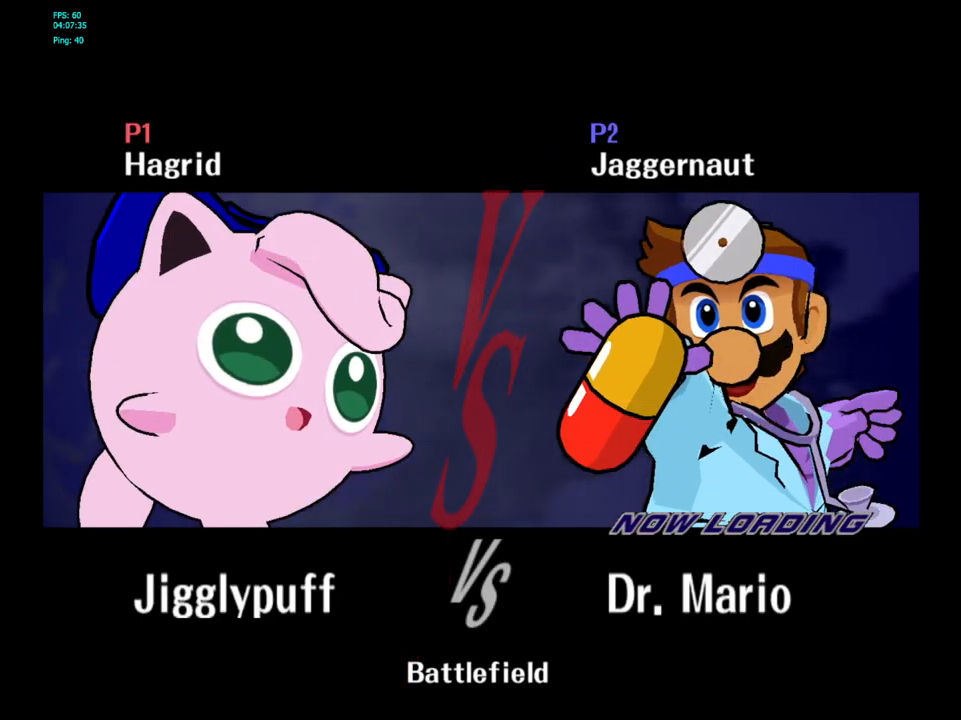
{"buttons": [], "left_stick": "center", "right_stick": "center", "events": [[17, "L1", "down"], [117, "L1", "up"], [183, "L1", "down"], [300, "L1", "up"], [400, "R1", "up"]]}
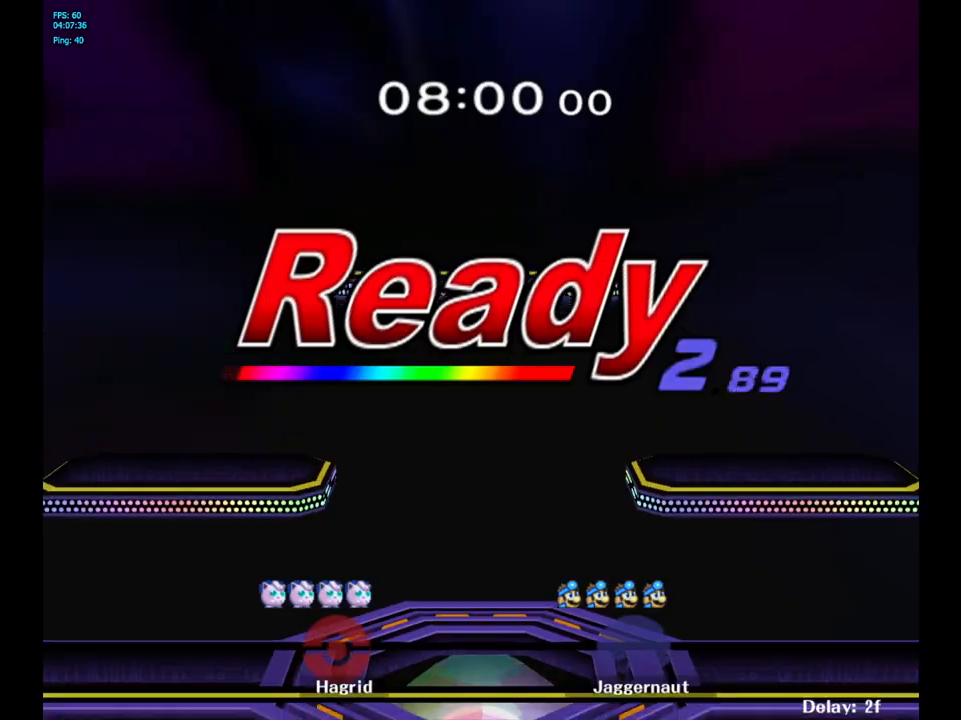
{"buttons": [], "left_stick": "left", "right_stick": "center", "events": [[67, "R1", "down"], [100, "R1", "up"], [133, "R1", "down"], [183, "L1", "down"], [283, "R1", "up"], [300, "L1", "up"], [333, "left_stick", "left"]]}
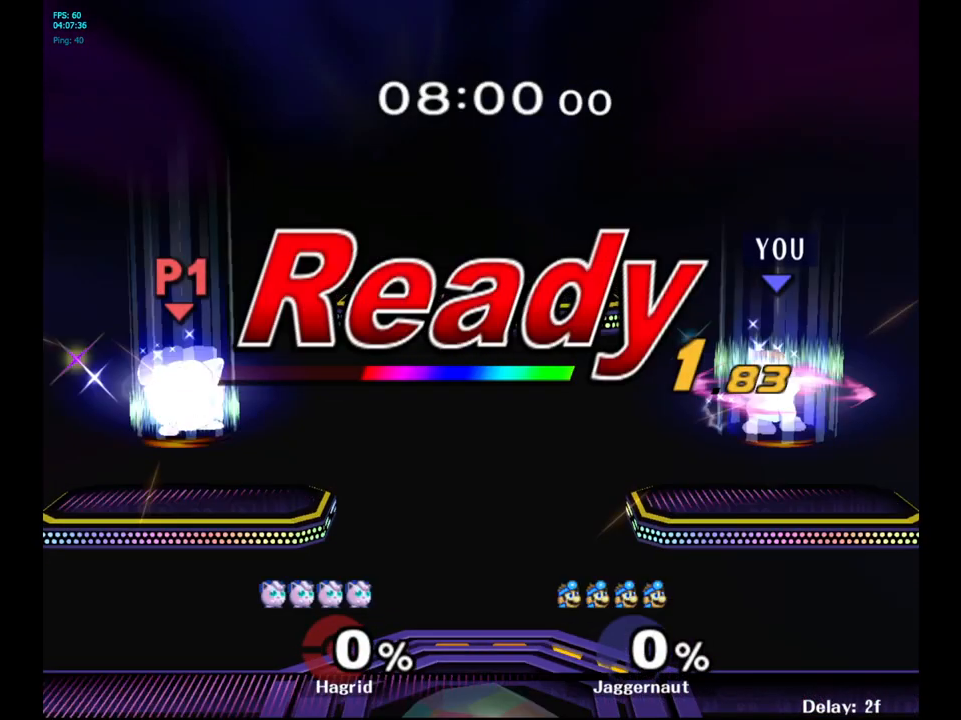
{"buttons": [], "left_stick": "center", "right_stick": "center", "events": [[117, "left_stick", "center"]]}
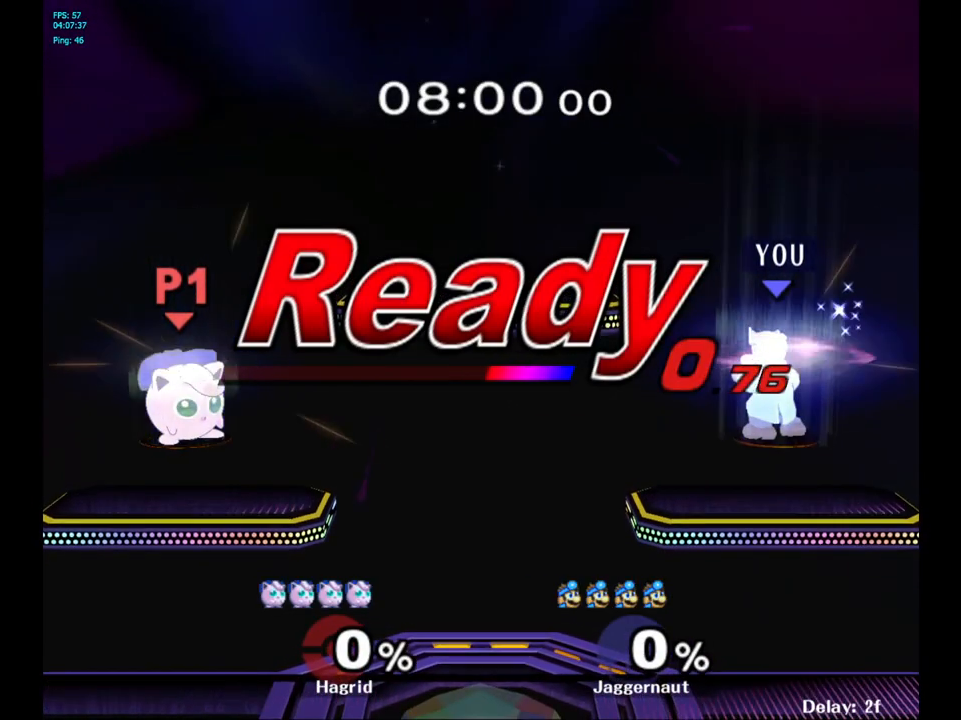
{"buttons": [], "left_stick": "center", "right_stick": "center", "events": []}
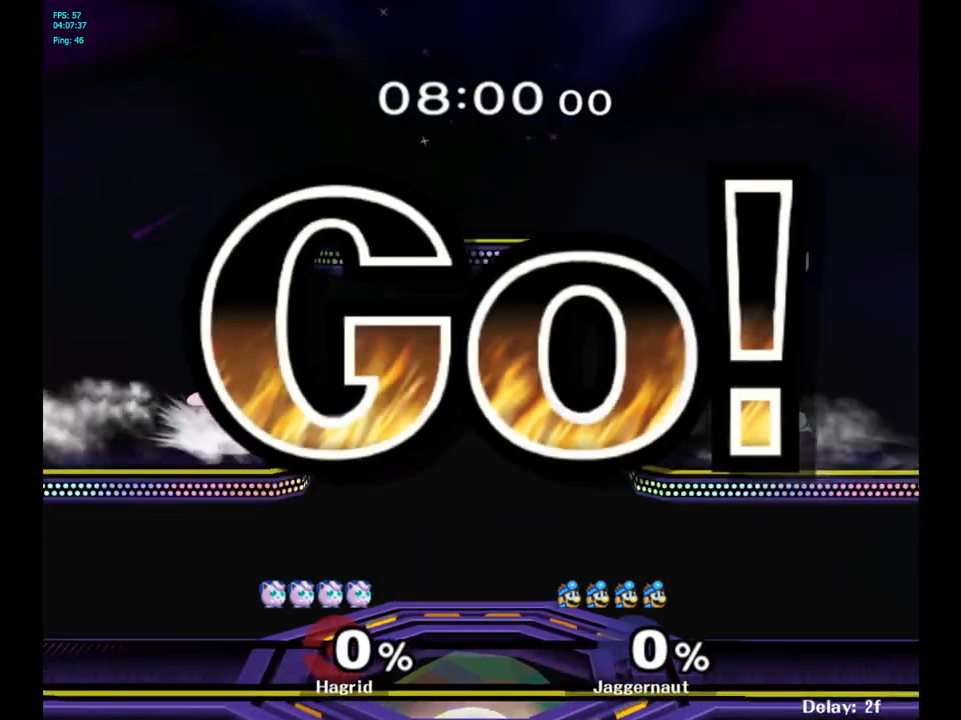
{"buttons": [], "left_stick": "down", "right_stick": "center", "events": [[33, "left_stick", "left"], [83, "Y", "down"], [183, "left_stick", "center"], [250, "A", "down"], [317, "Y", "up"], [450, "A", "up"], [500, "left_stick", "down"]]}
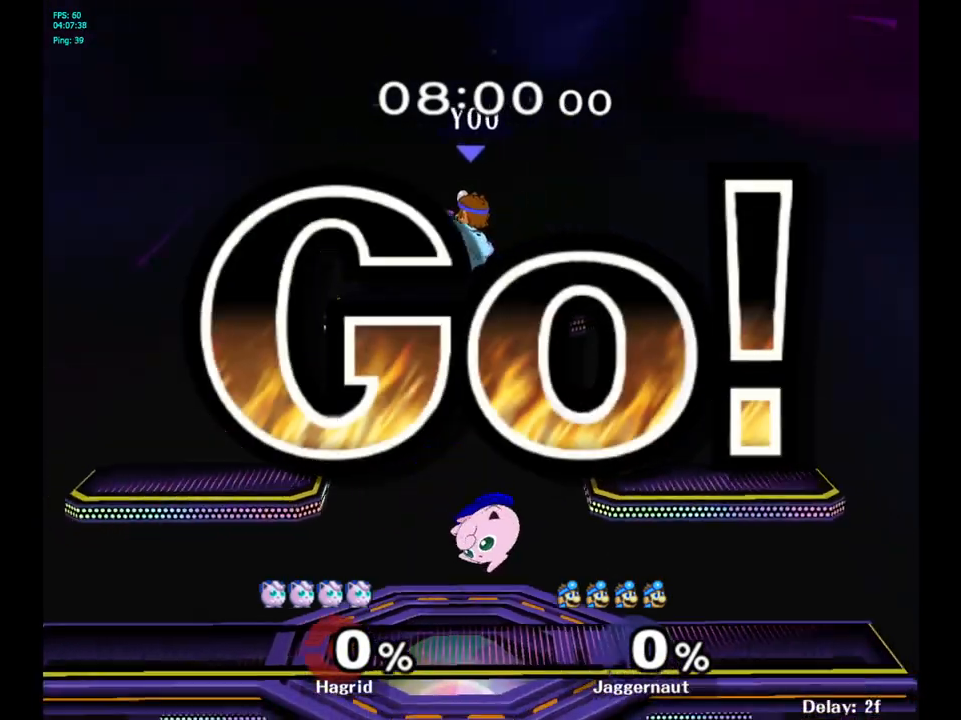
{"buttons": [], "left_stick": "center", "right_stick": "center", "events": [[33, "R1", "down"], [200, "R1", "up"], [200, "left_stick", "center"]]}
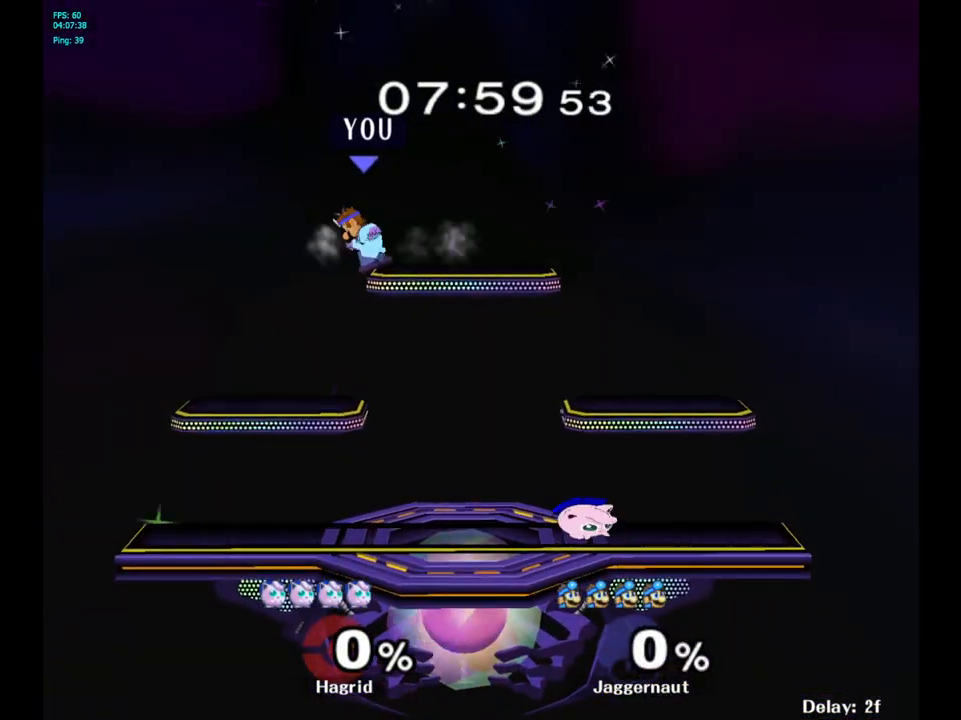
{"buttons": ["R1"], "left_stick": "right", "right_stick": "center", "events": [[67, "left_stick", "right"], [433, "R1", "down"]]}
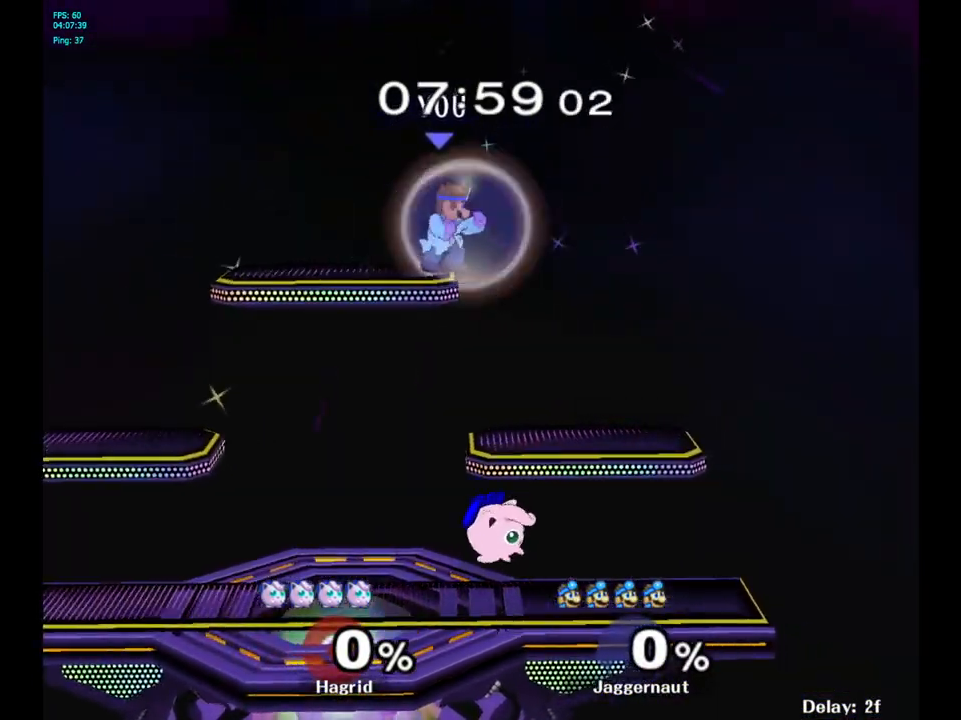
{"buttons": ["Y"], "left_stick": "left", "right_stick": "center", "events": [[333, "left_stick", "down"], [383, "R1", "up"], [450, "Y", "down"], [450, "left_stick", "left"]]}
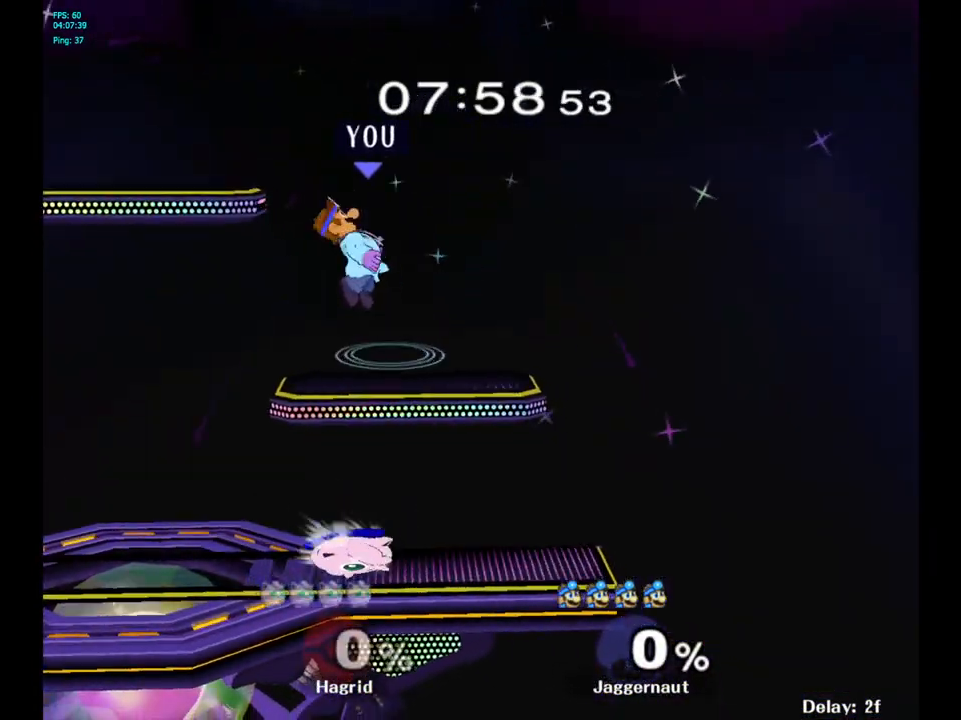
{"buttons": [], "left_stick": "down", "right_stick": "center", "events": [[150, "Y", "up"], [200, "left_stick", "center"], [417, "left_stick", "down"]]}
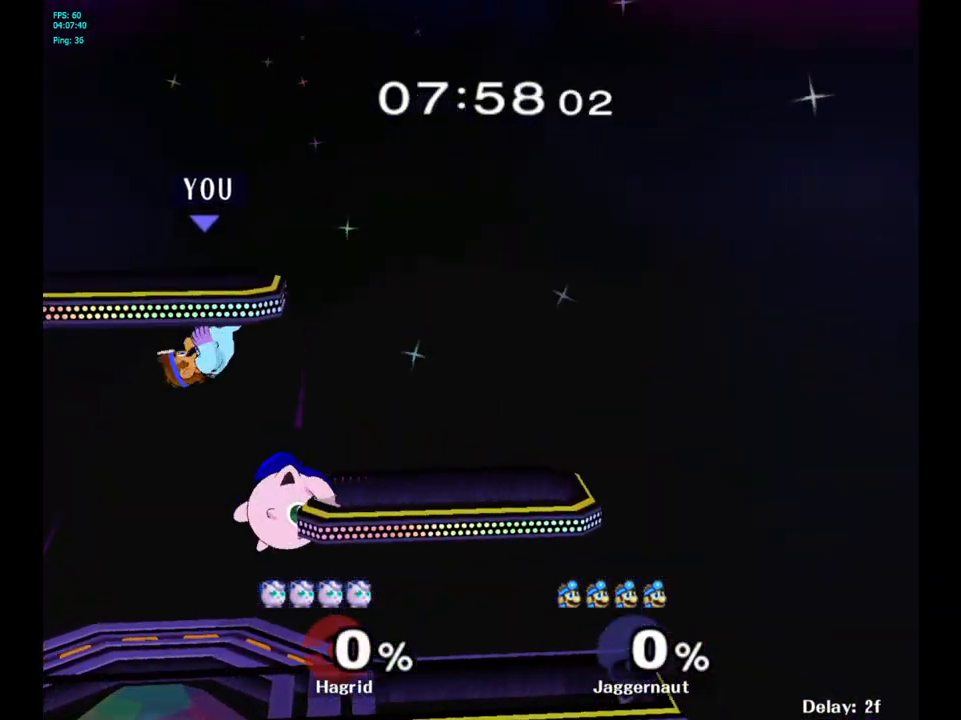
{"buttons": ["R1"], "left_stick": "down-left", "right_stick": "center", "events": [[200, "left_stick", "left"], [367, "R1", "down"], [433, "left_stick", "down-left"]]}
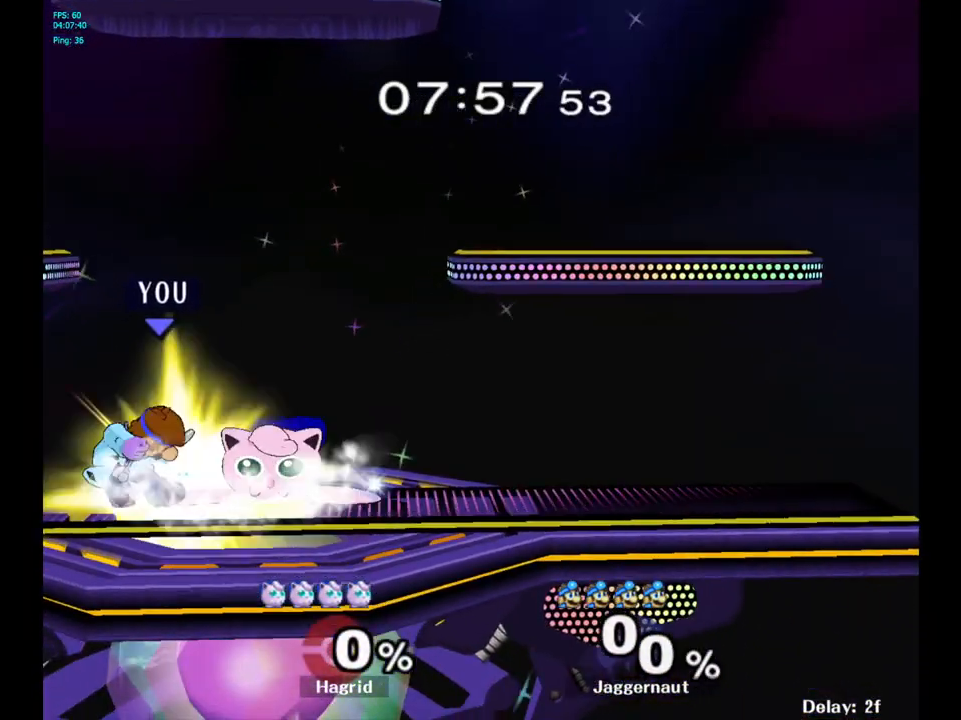
{"buttons": [], "left_stick": "center", "right_stick": "center", "events": [[17, "left_stick", "center"], [50, "R1", "up"], [233, "A", "down"], [350, "A", "up"]]}
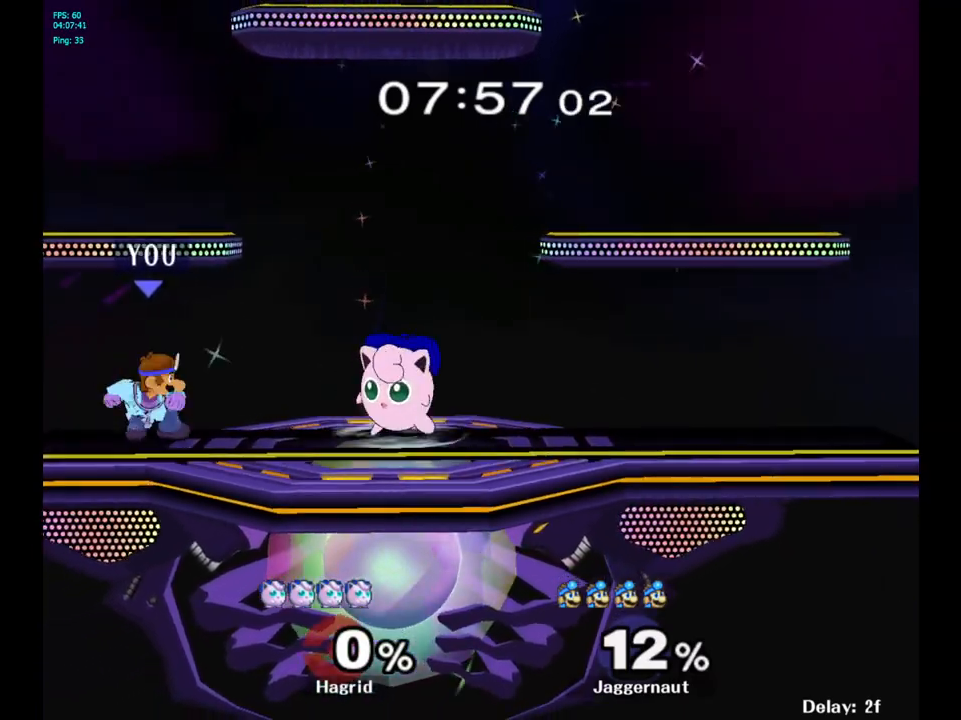
{"buttons": [], "left_stick": "down-left", "right_stick": "center", "events": [[17, "left_stick", "right"], [67, "Y", "down"], [150, "Y", "up"], [150, "left_stick", "center"], [233, "A", "down"], [333, "A", "up"], [450, "left_stick", "down-left"]]}
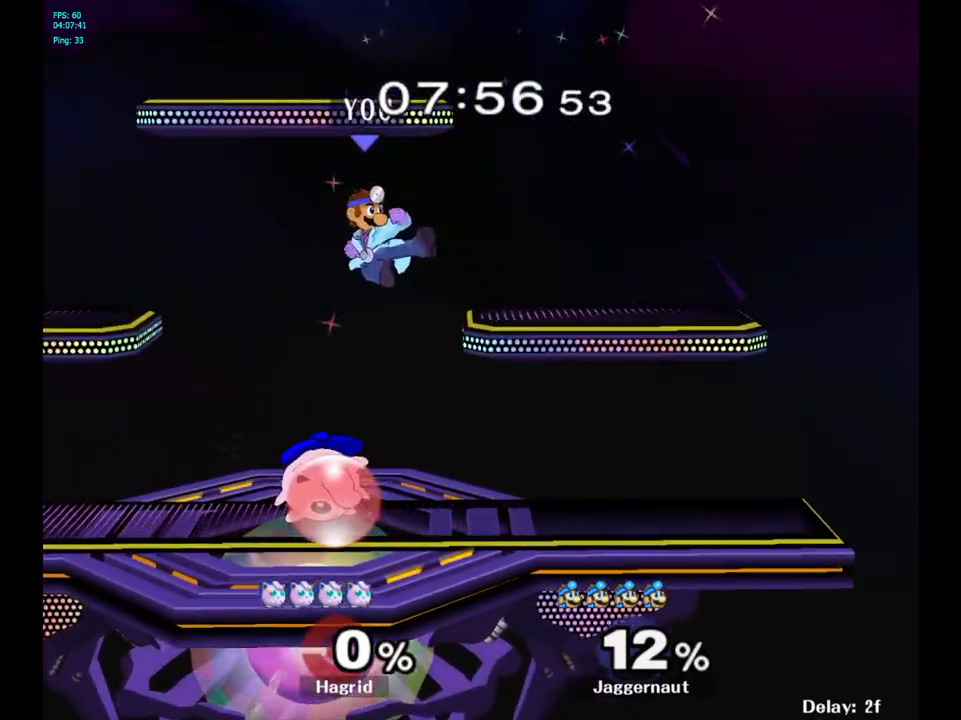
{"buttons": [], "left_stick": "right", "right_stick": "center", "events": [[150, "left_stick", "right"]]}
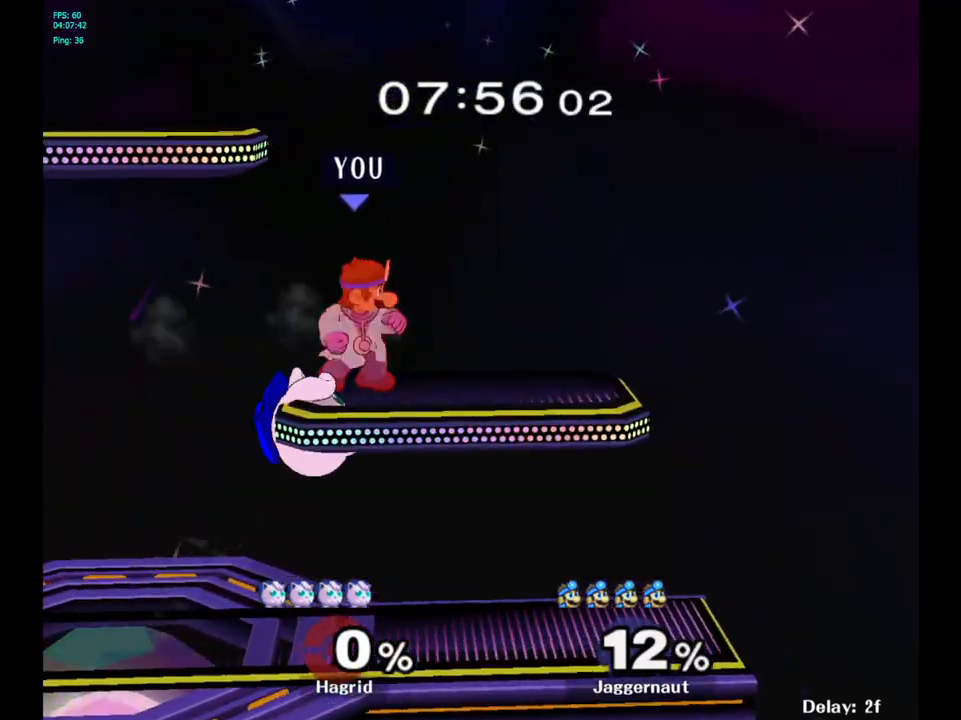
{"buttons": [], "left_stick": "right", "right_stick": "up-left", "events": [[117, "left_stick", "center"], [217, "left_stick", "down"], [467, "left_stick", "right"], [467, "right_stick", "up-left"]]}
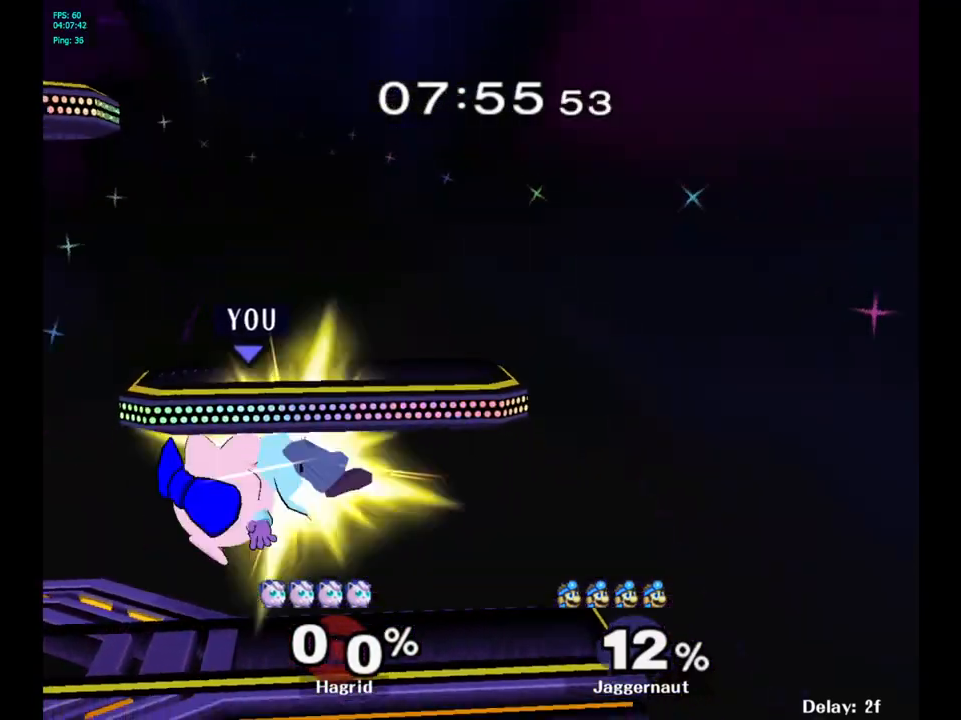
{"buttons": [], "left_stick": "center", "right_stick": "center", "events": [[33, "right_stick", "center"], [217, "left_stick", "center"]]}
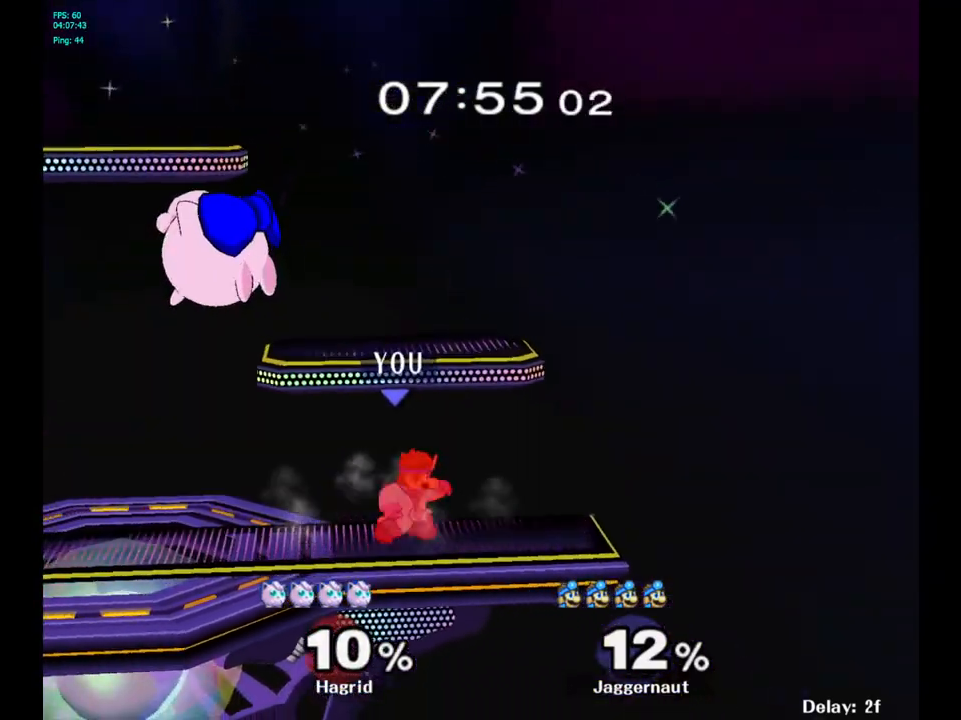
{"buttons": [], "left_stick": "left", "right_stick": "center", "events": [[33, "left_stick", "left"], [67, "Y", "down"], [167, "A", "down"], [267, "A", "up"], [283, "left_stick", "up-left"], [383, "Y", "up"], [400, "left_stick", "left"]]}
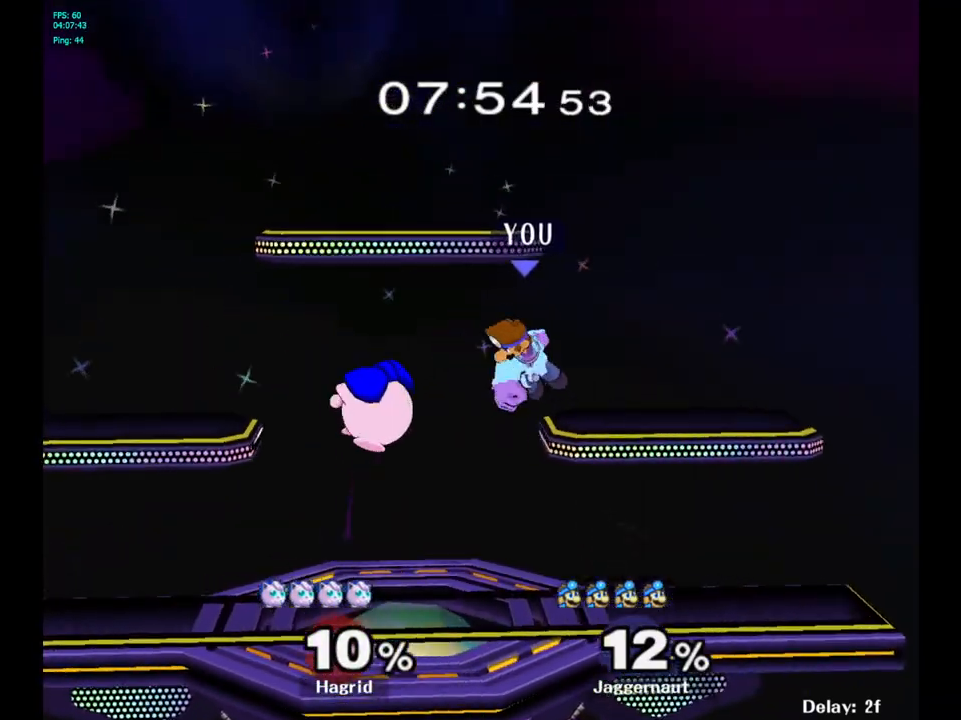
{"buttons": ["R1"], "left_stick": "center", "right_stick": "center", "events": [[67, "left_stick", "right"], [450, "left_stick", "center"], [500, "R1", "down"]]}
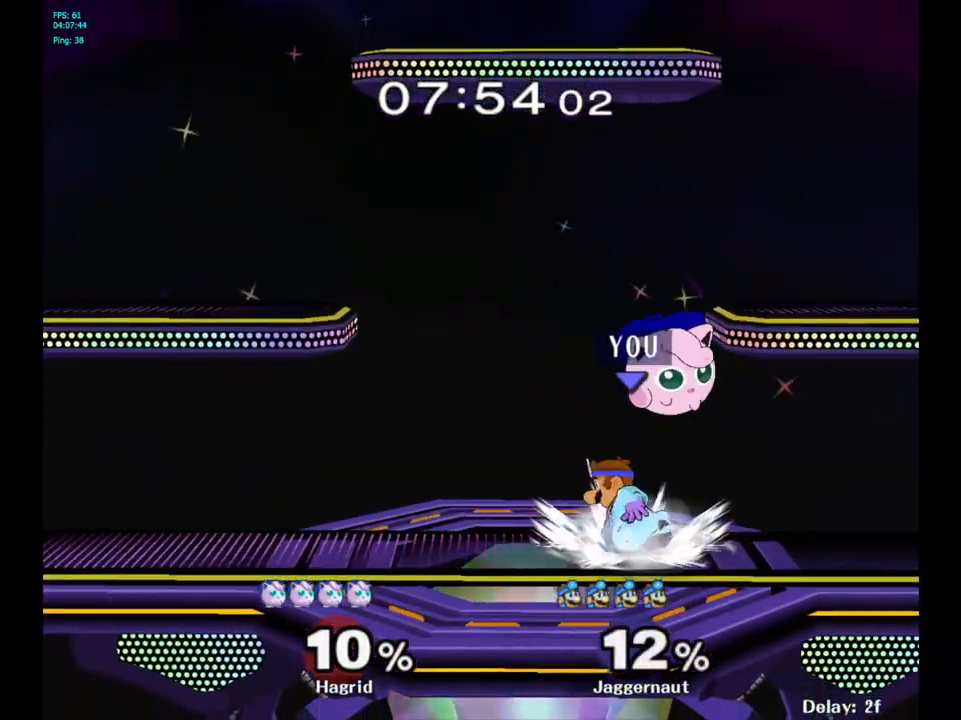
{"buttons": ["Y", "R1"], "left_stick": "center", "right_stick": "center", "events": [[500, "Y", "down"]]}
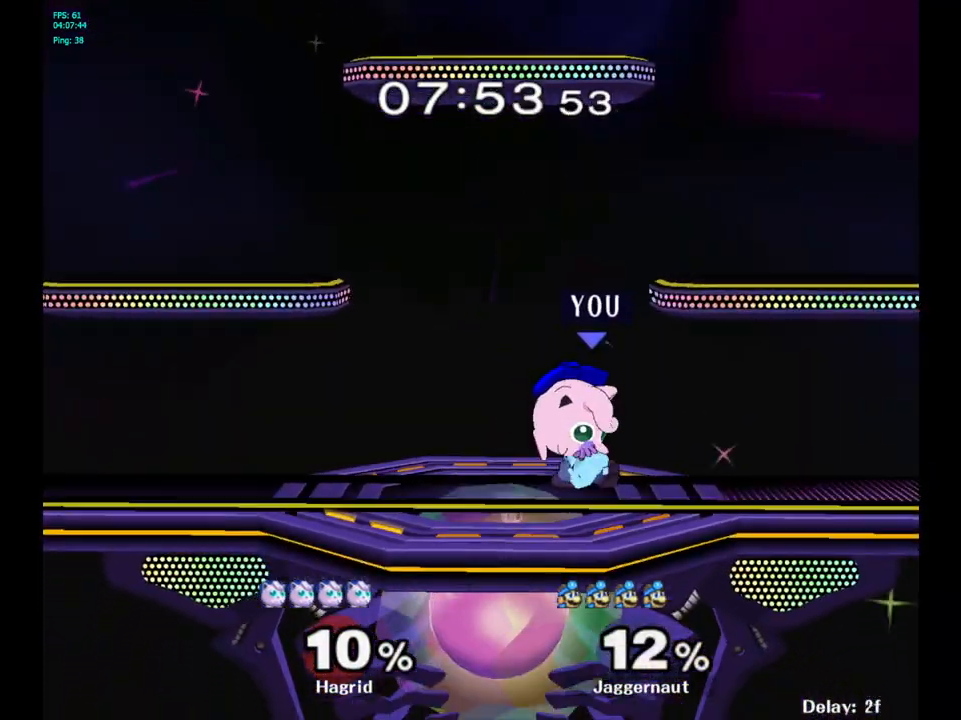
{"buttons": [], "left_stick": "center", "right_stick": "center", "events": [[217, "Y", "up"], [250, "R1", "up"]]}
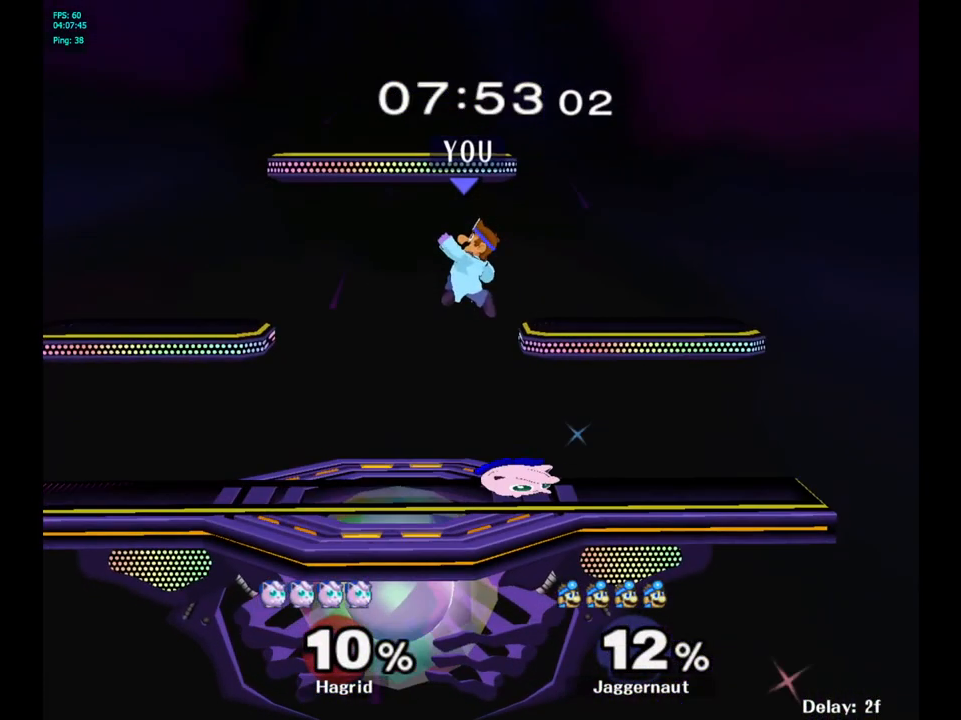
{"buttons": [], "left_stick": "right", "right_stick": "center", "events": [[67, "right_stick", "down"], [83, "left_stick", "right"], [117, "right_stick", "center"]]}